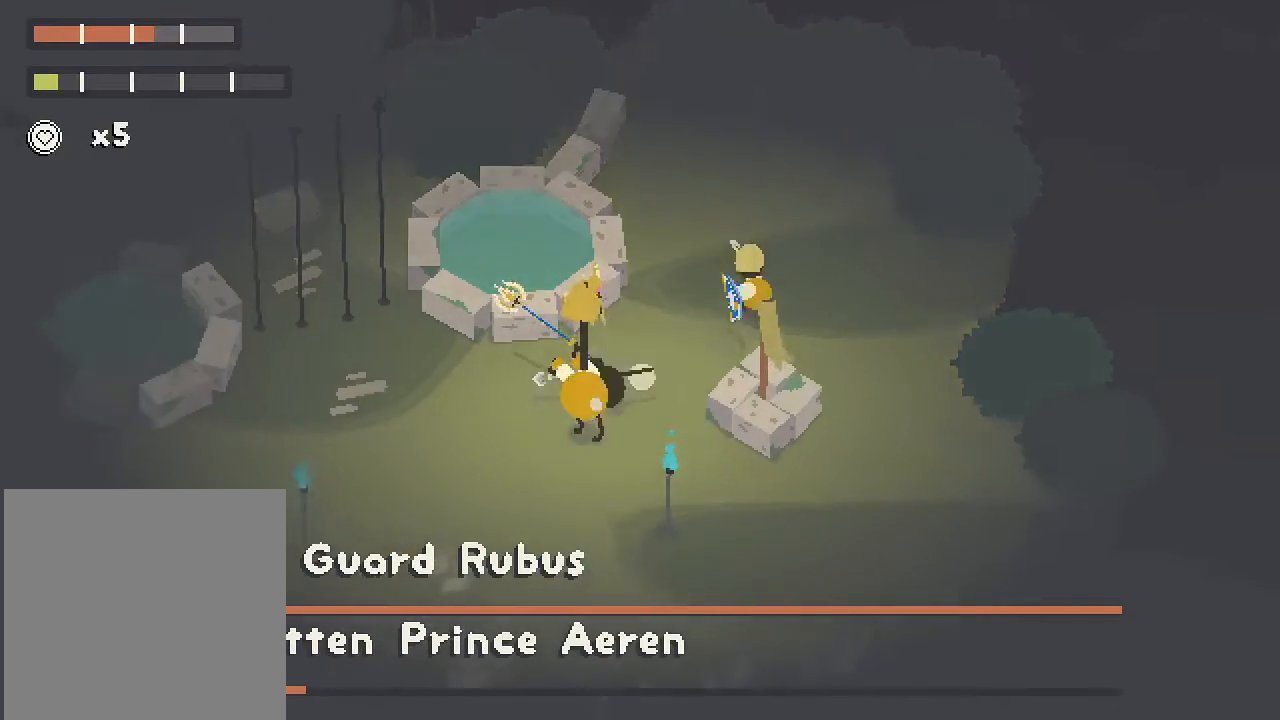
Gameplay with a controller (Xbox layout); each line is a JSON object with the inputs held at the frame after it. "button_events" lists button changes between this image and that frame as [ms after this image, input, new state], when the widget could be followed in between (sticks are given only as held states). This document gives stick clicks only as held states, not as events.
{"buttons": ["A"], "left_stick": "down", "right_stick": "center", "button_events": [[83, "B", "up"], [167, "B", "down"], [250, "B", "up"], [433, "A", "down"]]}
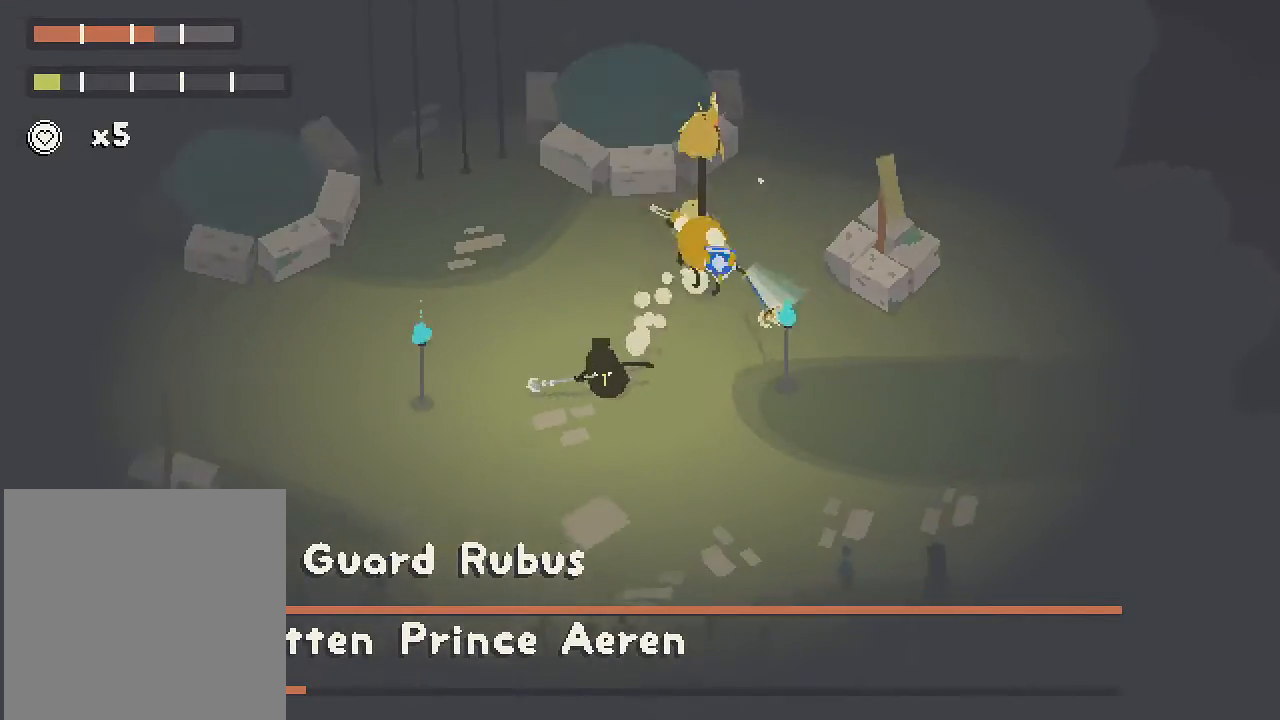
{"buttons": ["A"], "left_stick": "down", "right_stick": "center", "button_events": []}
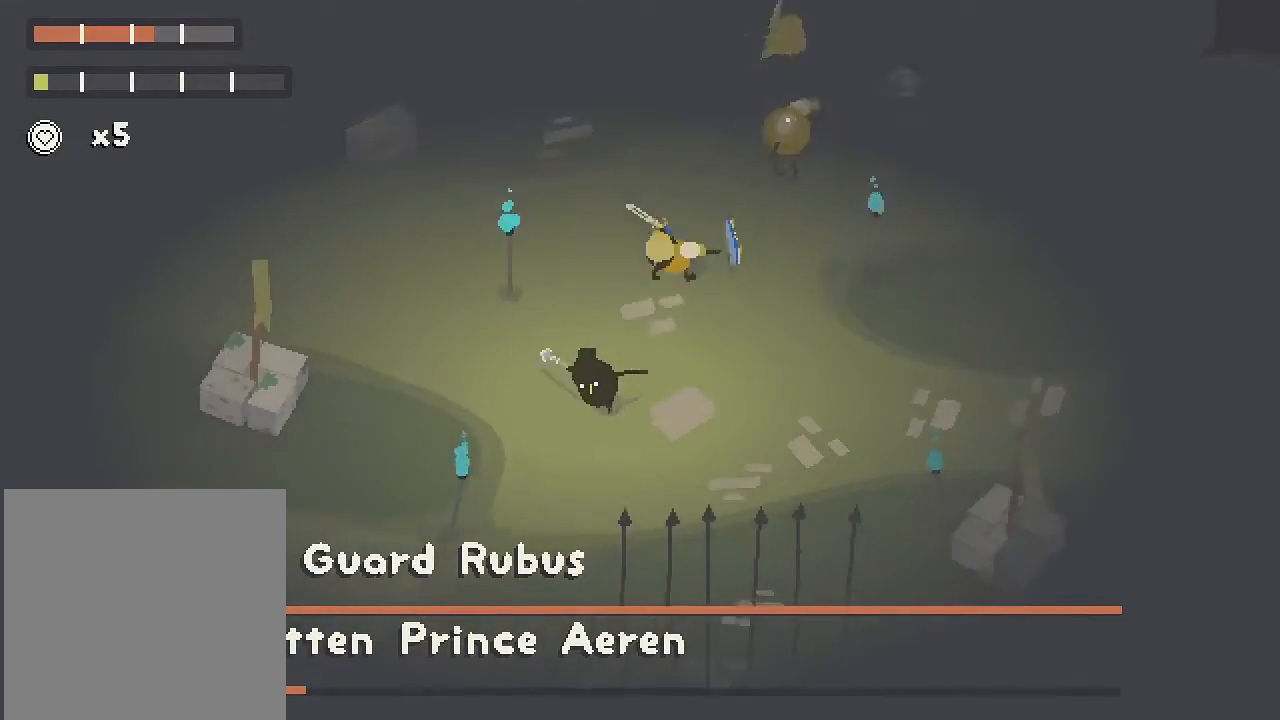
{"buttons": [], "left_stick": "down-left", "right_stick": "center", "button_events": [[117, "A", "up"]]}
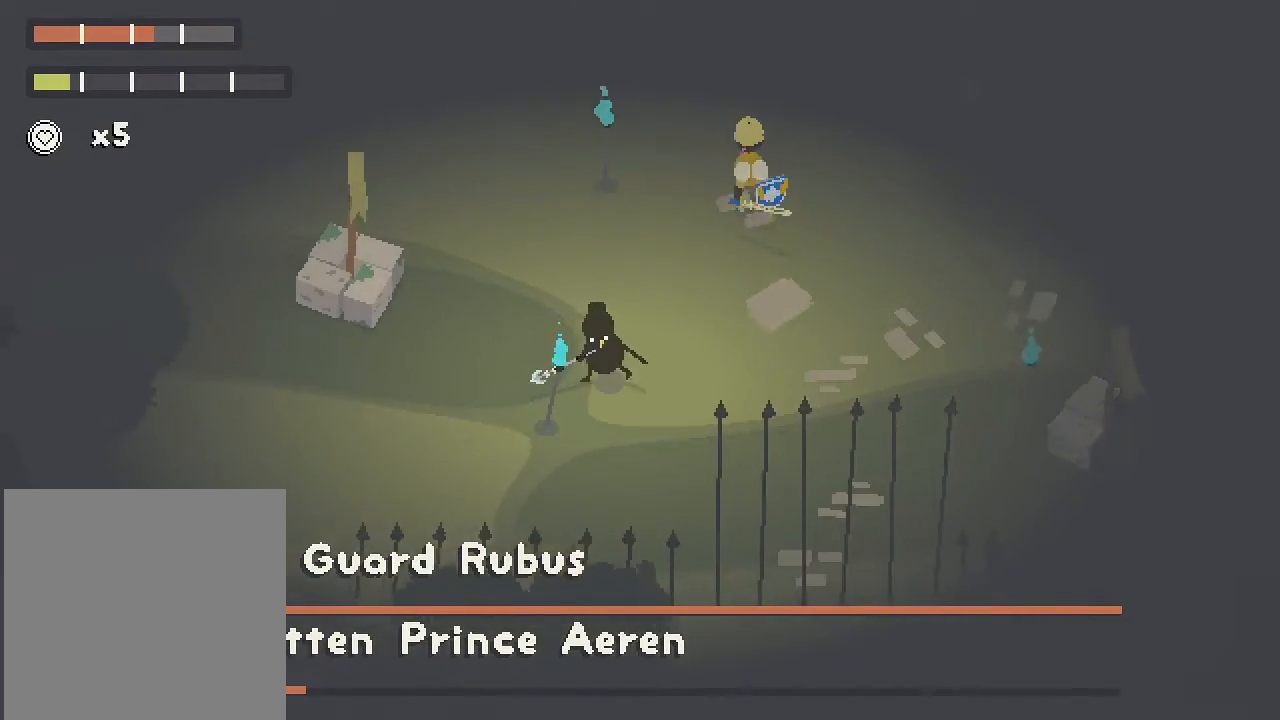
{"buttons": [], "left_stick": "down-left", "right_stick": "up", "button_events": []}
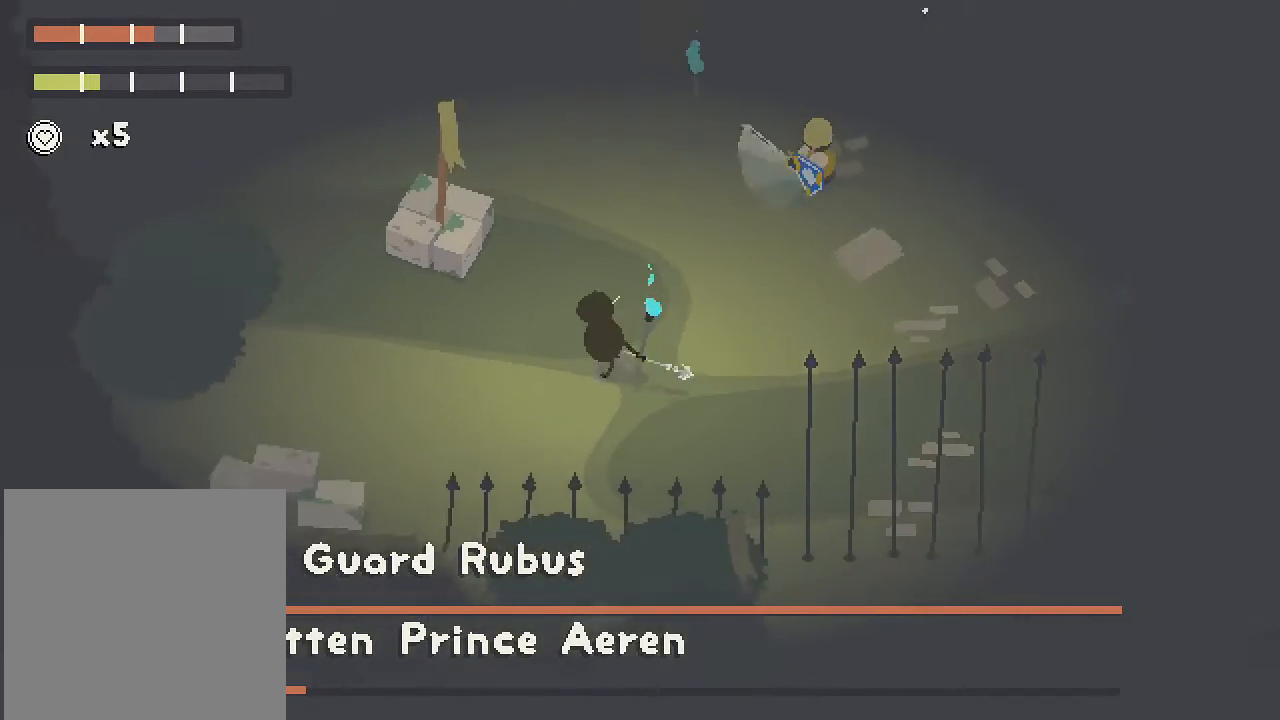
{"buttons": ["R2"], "left_stick": "left", "right_stick": "up-right", "button_events": [[17, "R2", "down"]]}
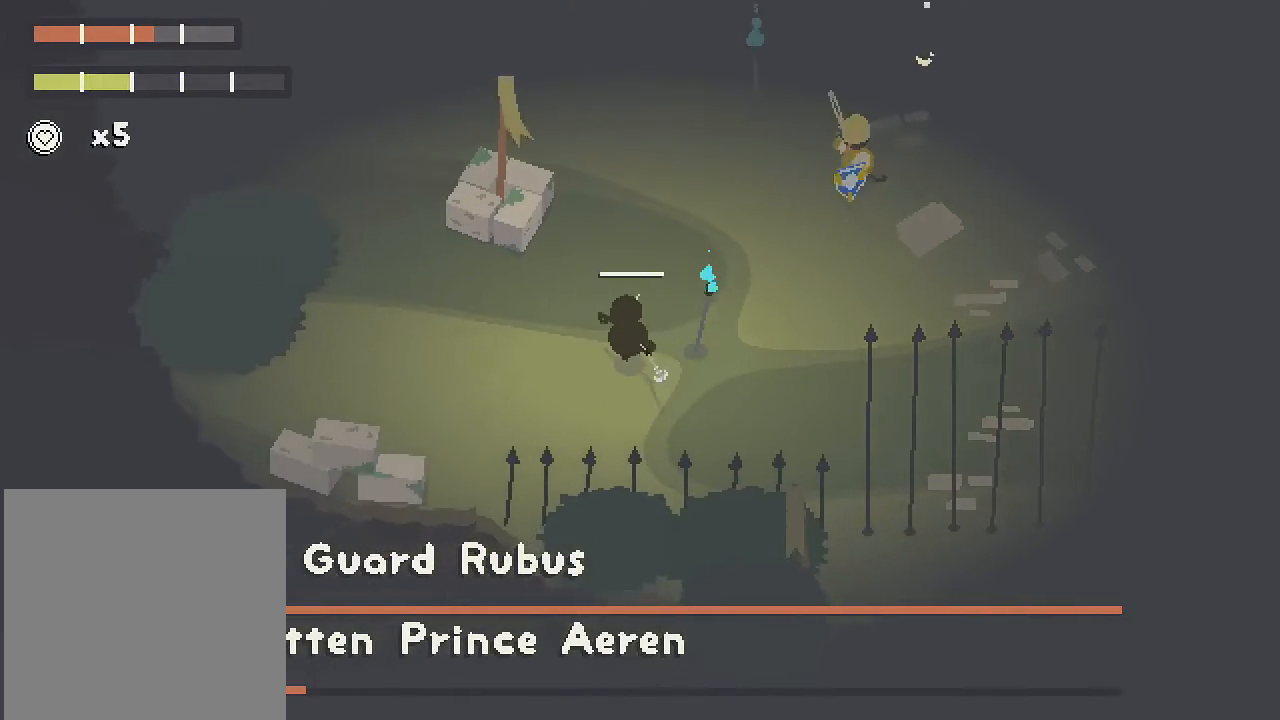
{"buttons": [], "left_stick": "up-right", "right_stick": "center", "button_events": [[217, "R2", "up"]]}
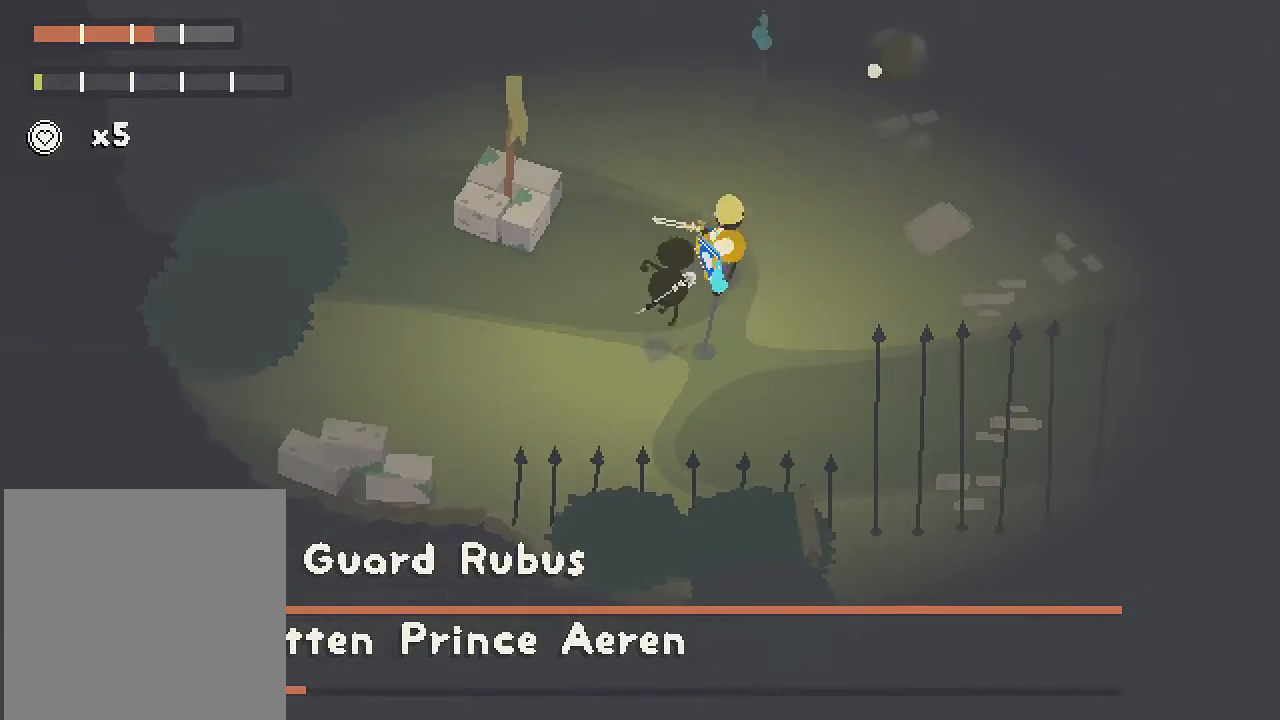
{"buttons": [], "left_stick": "up", "right_stick": "center", "button_events": []}
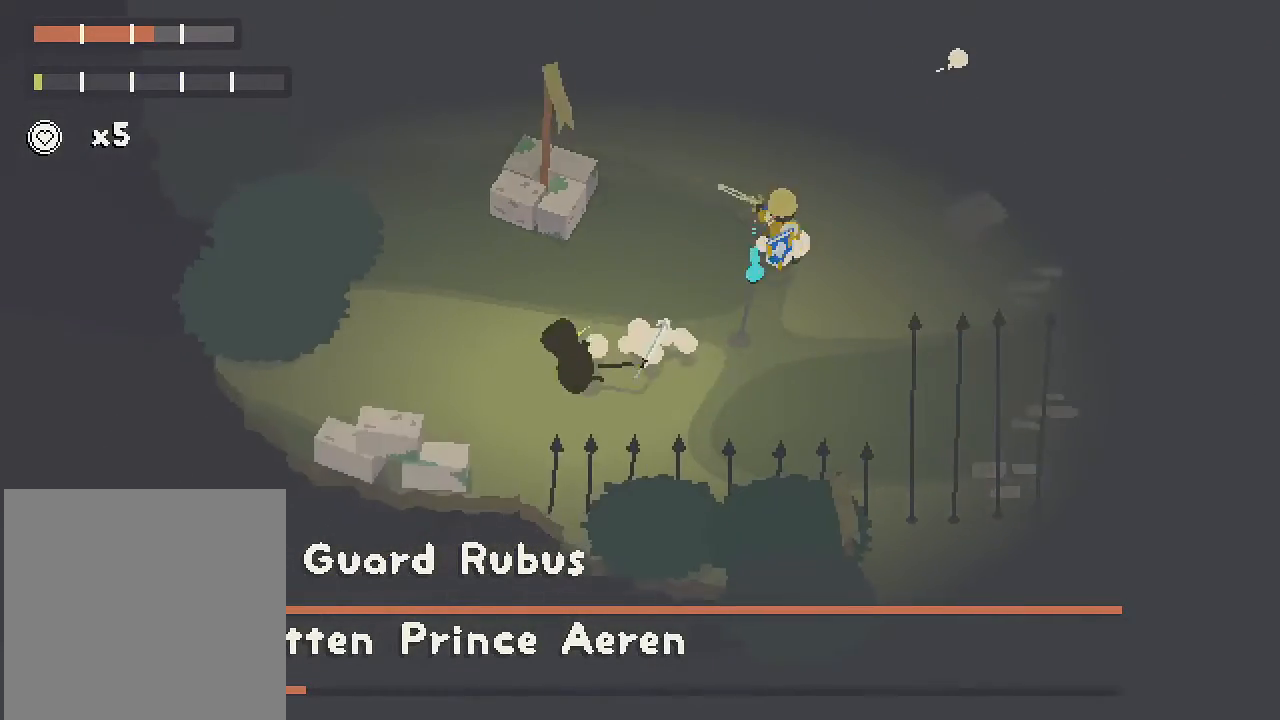
{"buttons": ["A"], "left_stick": "up", "right_stick": "center", "button_events": [[50, "A", "down"]]}
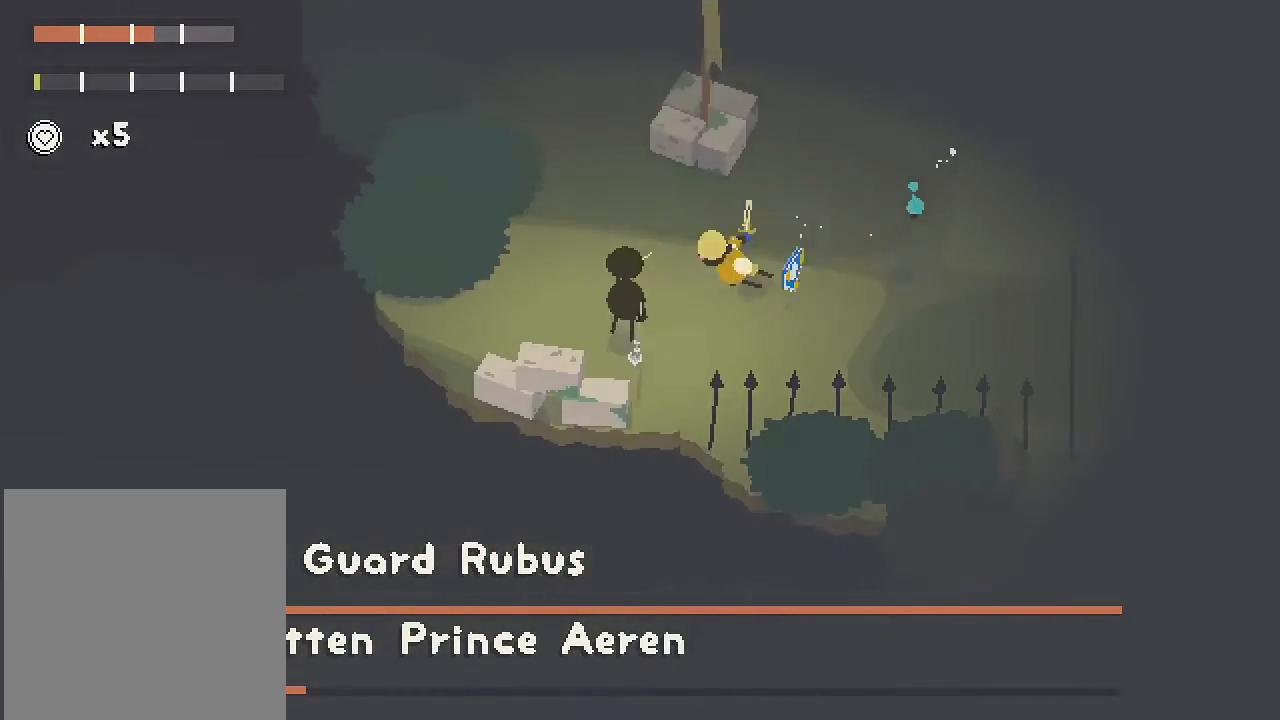
{"buttons": ["A"], "left_stick": "up", "right_stick": "center", "button_events": [[100, "A", "up"], [233, "A", "down"]]}
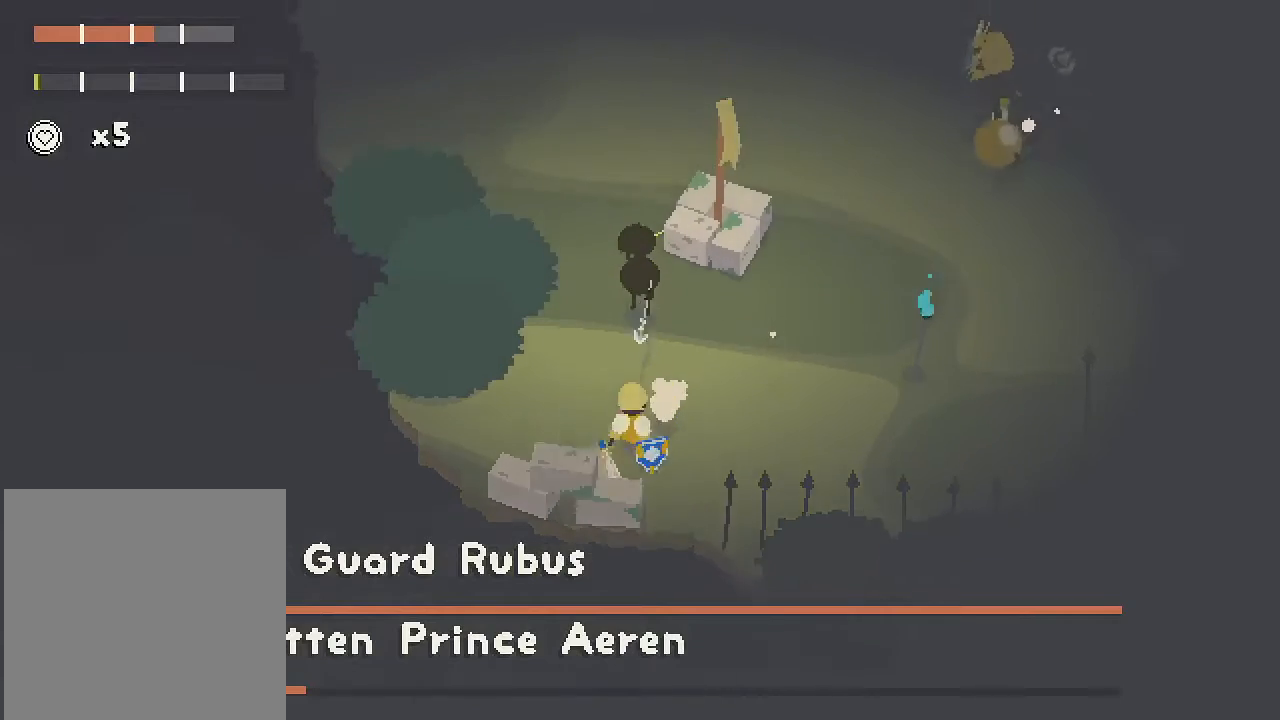
{"buttons": [], "left_stick": "up", "right_stick": "center", "button_events": [[17, "A", "up"]]}
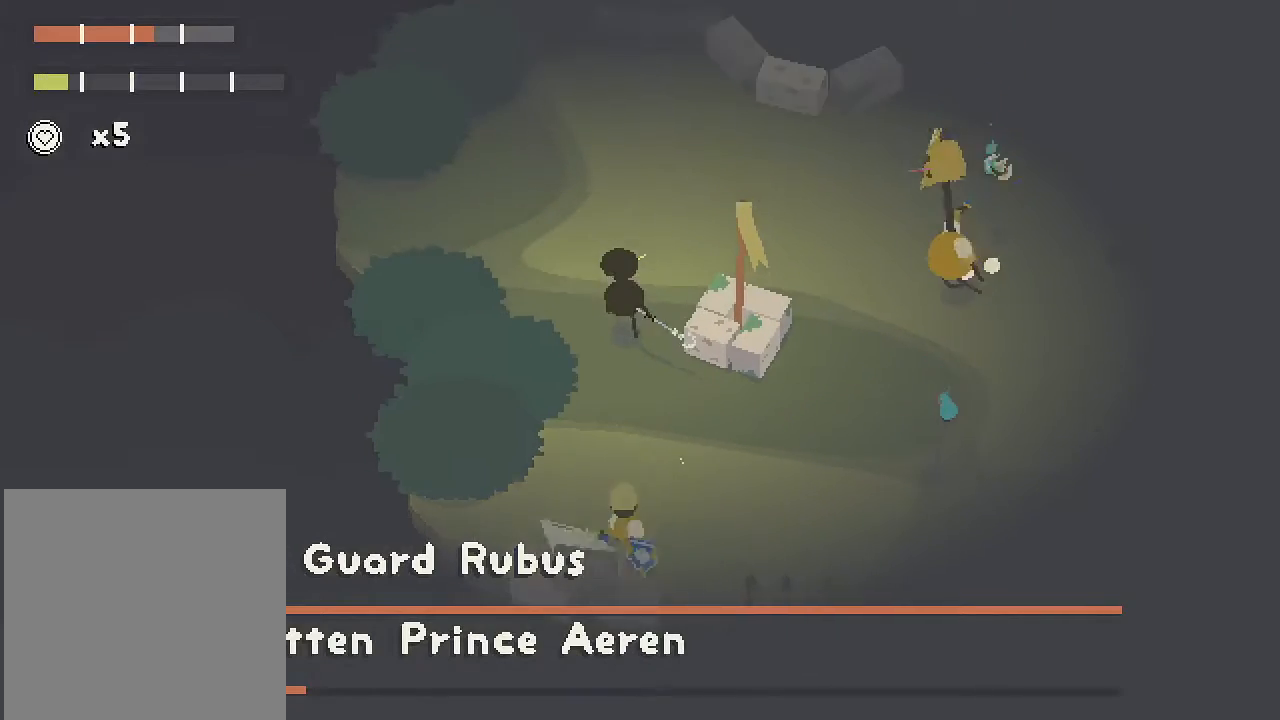
{"buttons": [], "left_stick": "up-right", "right_stick": "center", "button_events": []}
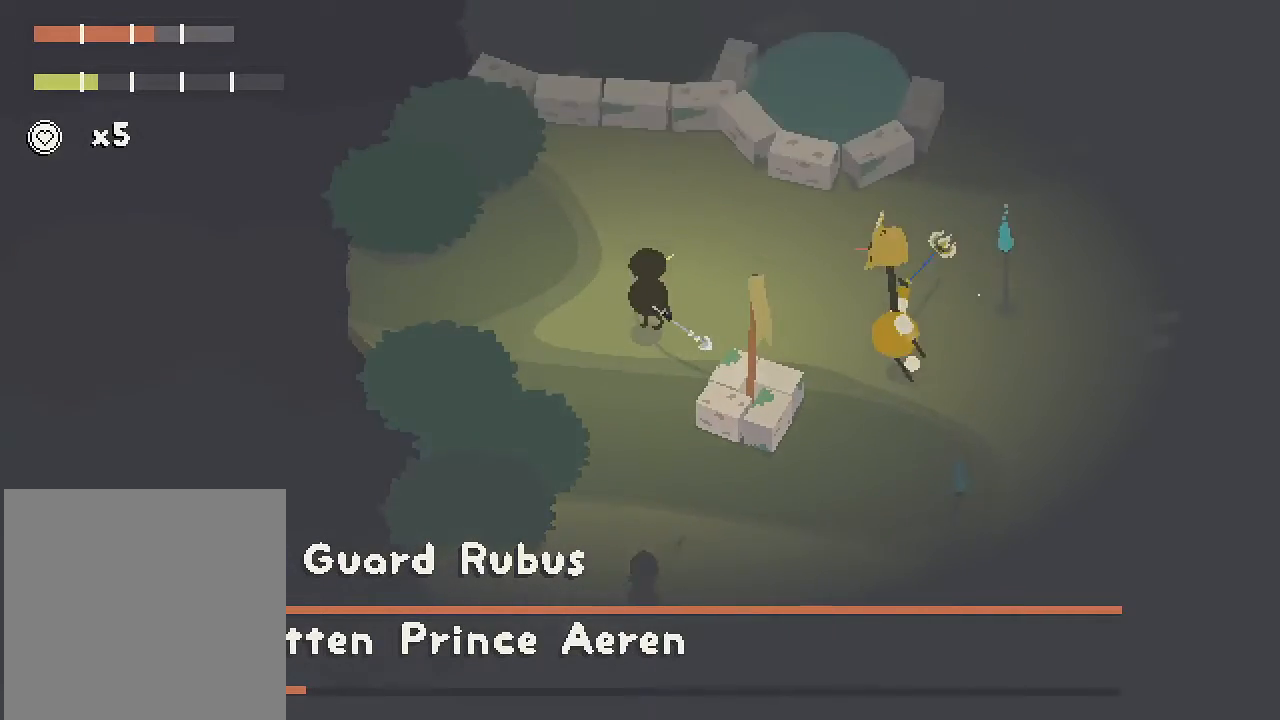
{"buttons": ["A"], "left_stick": "right", "right_stick": "center", "button_events": [[283, "A", "down"]]}
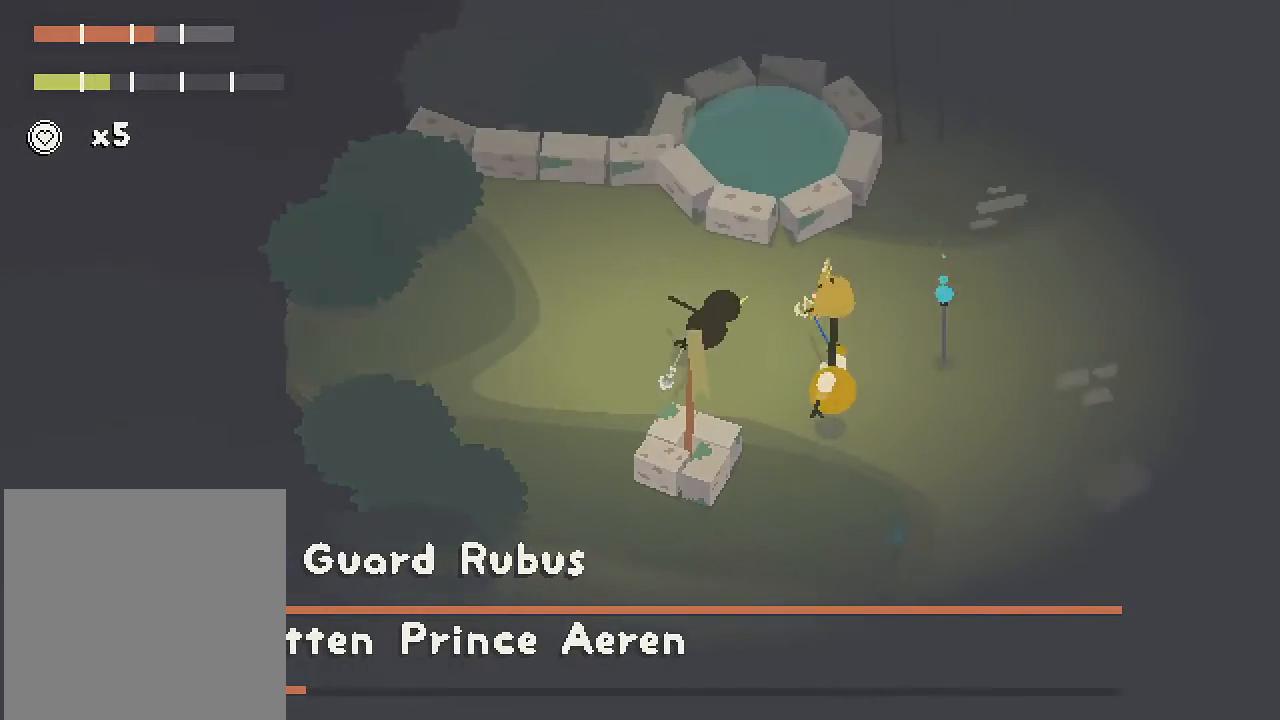
{"buttons": [], "left_stick": "right", "right_stick": "center", "button_events": [[83, "A", "up"], [167, "B", "down"], [300, "B", "up"]]}
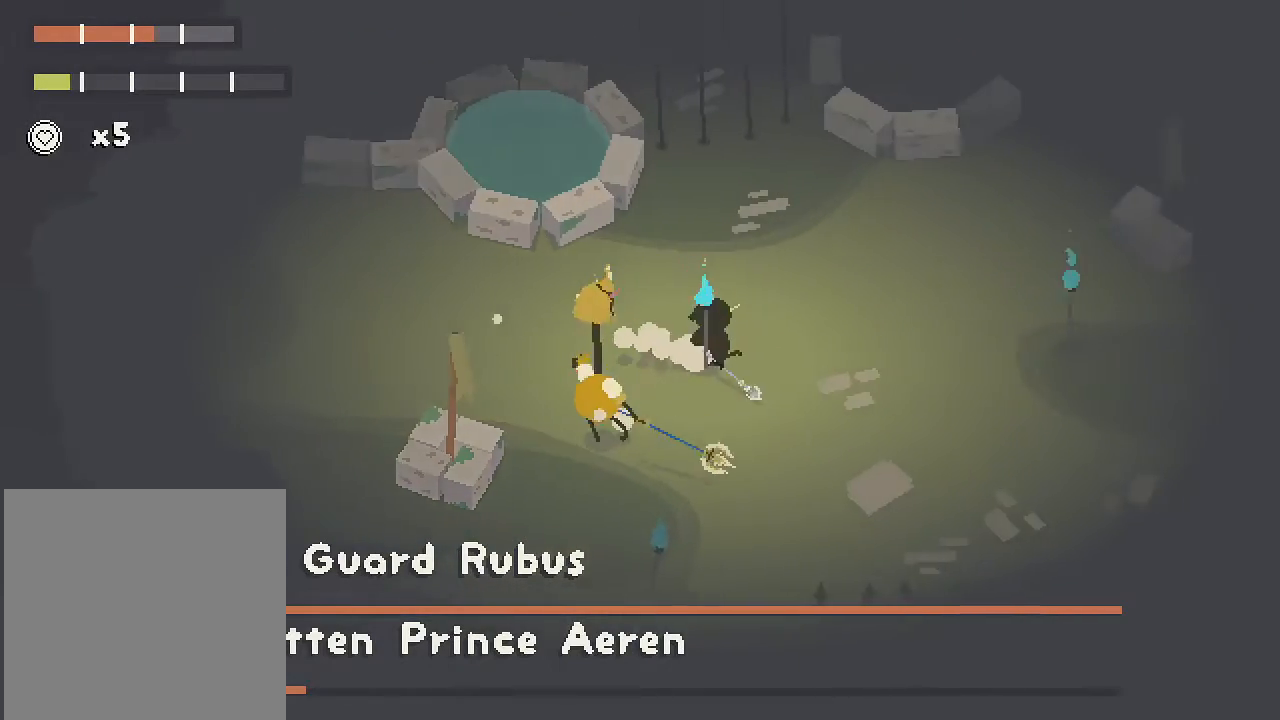
{"buttons": ["A"], "left_stick": "up-right", "right_stick": "center", "button_events": [[50, "A", "down"]]}
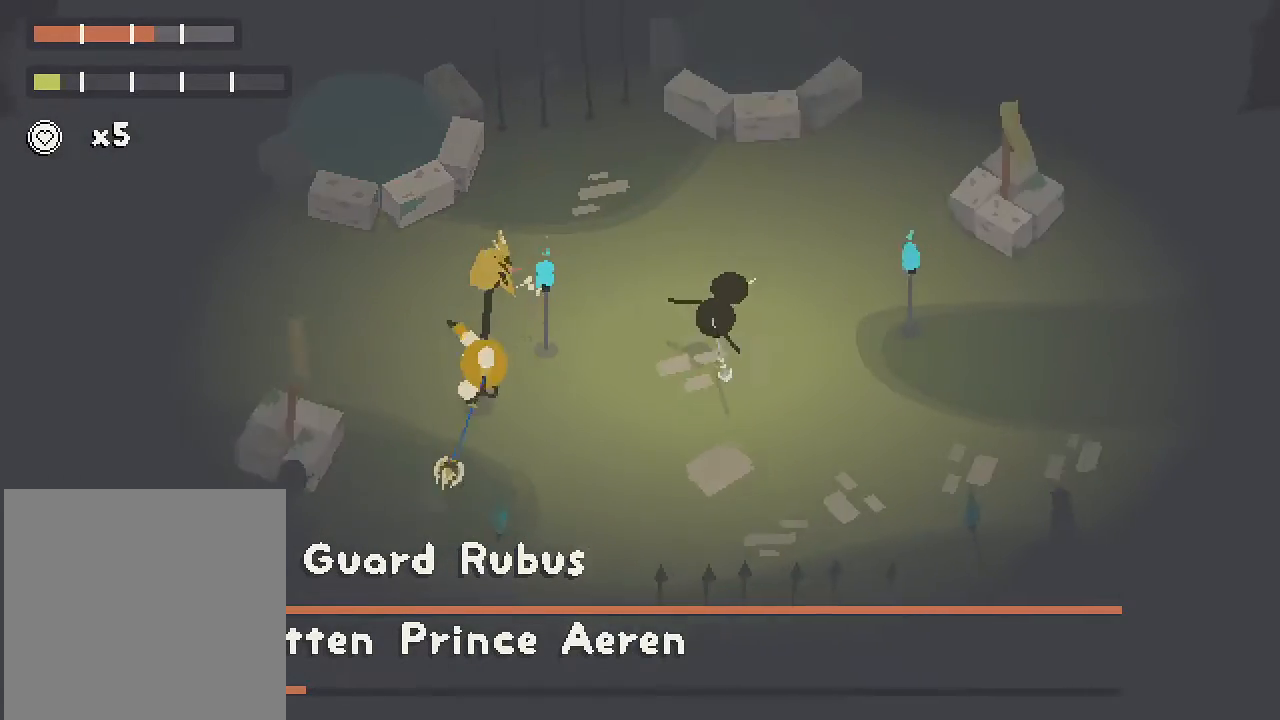
{"buttons": ["A"], "left_stick": "up-right", "right_stick": "center", "button_events": [[50, "A", "up"], [233, "A", "down"]]}
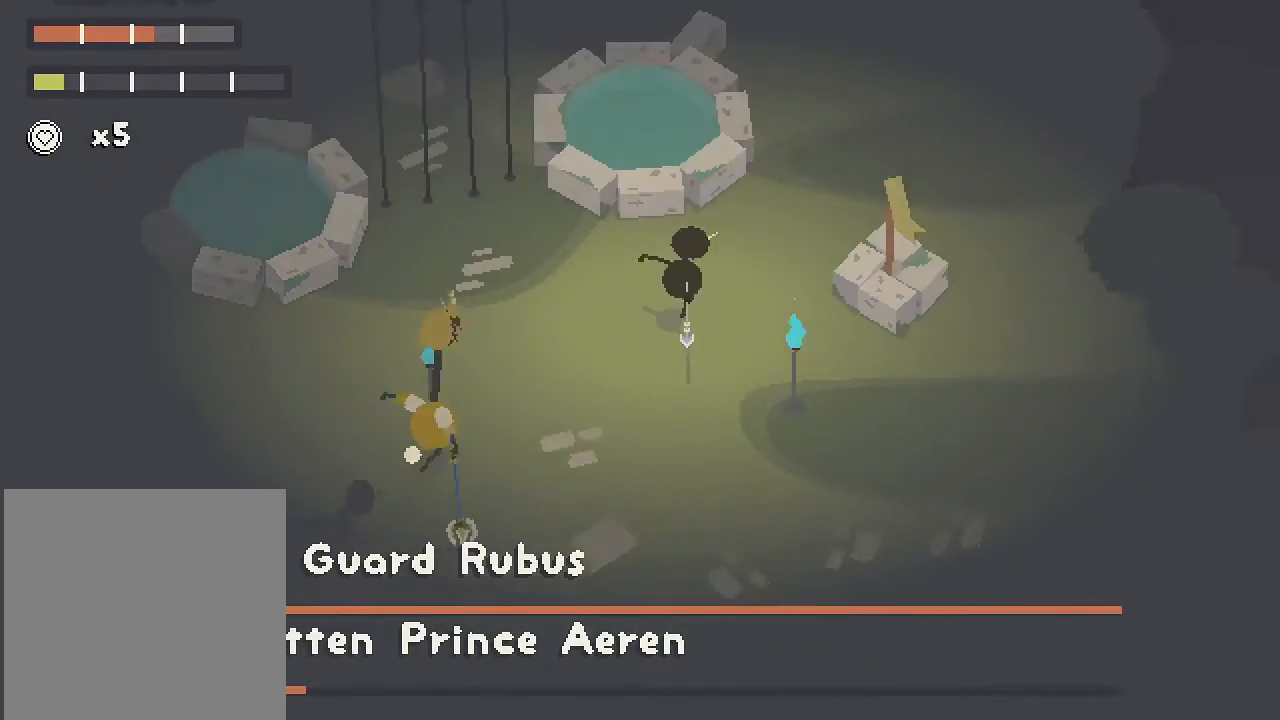
{"buttons": ["A"], "left_stick": "right", "right_stick": "center", "button_events": []}
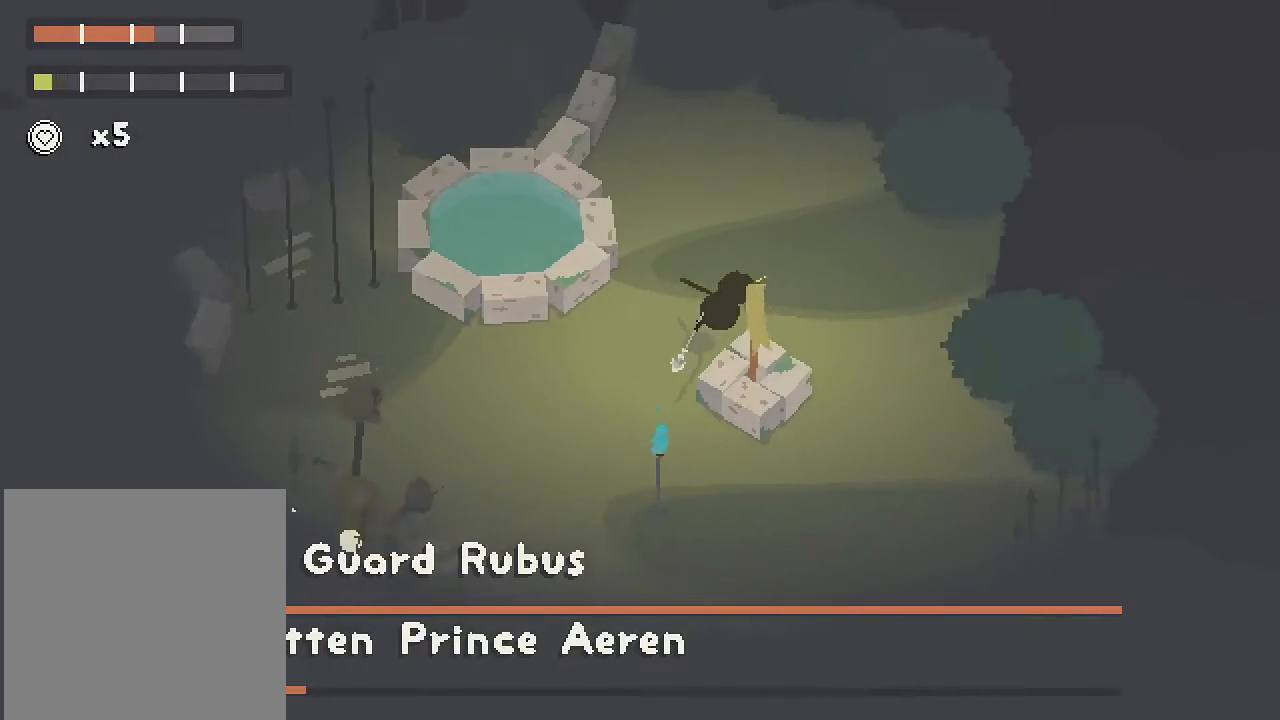
{"buttons": [], "left_stick": "right", "right_stick": "center", "button_events": [[183, "A", "up"]]}
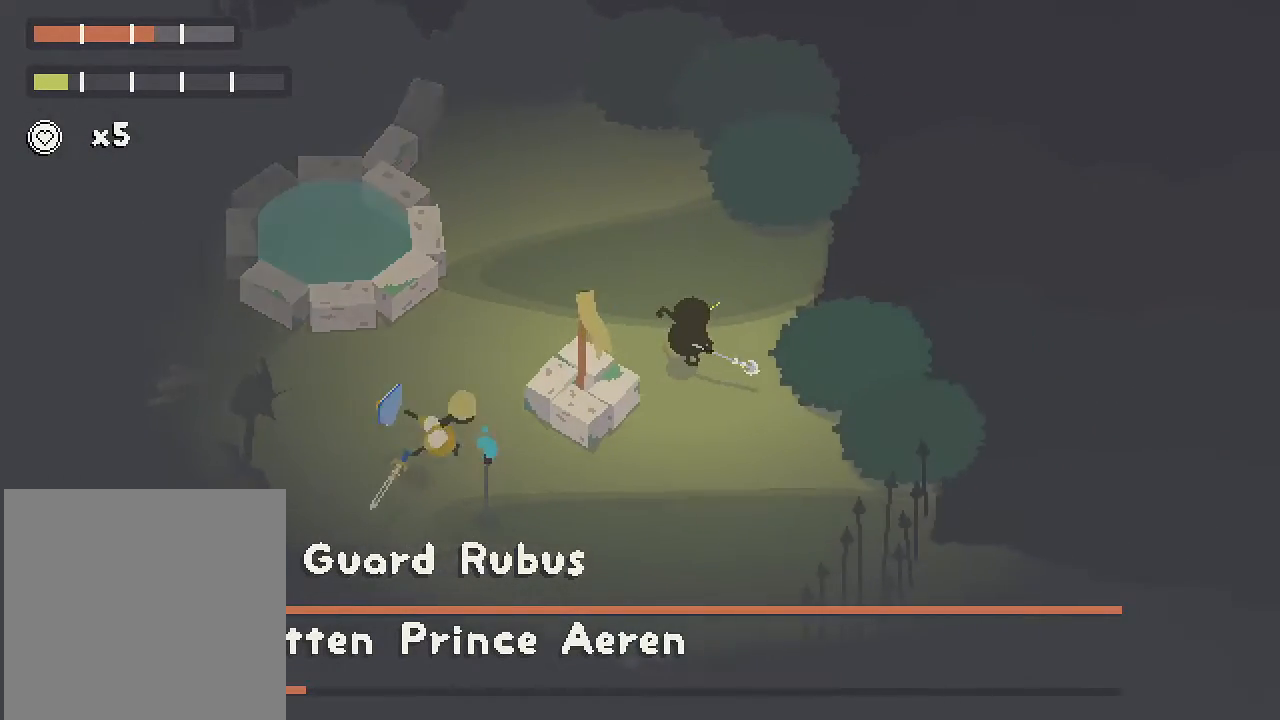
{"buttons": [], "left_stick": "up", "right_stick": "down-left", "button_events": []}
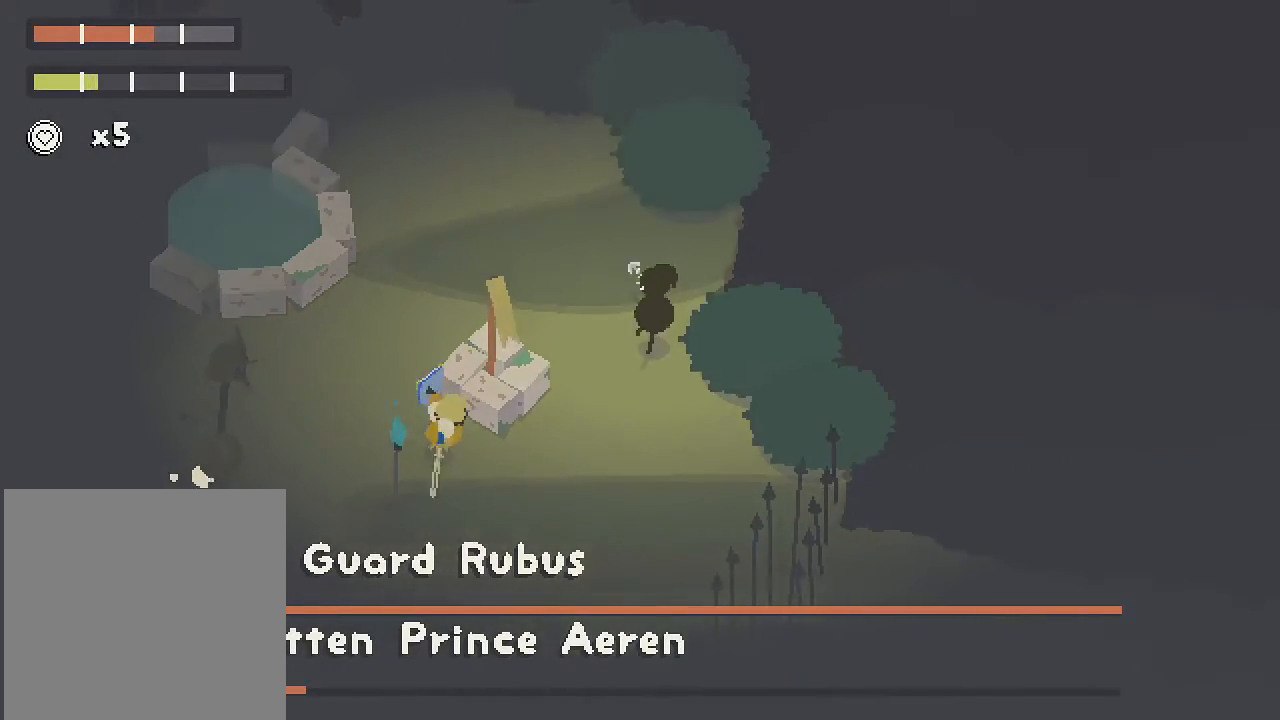
{"buttons": ["R2"], "left_stick": "up", "right_stick": "down", "button_events": [[367, "R2", "down"]]}
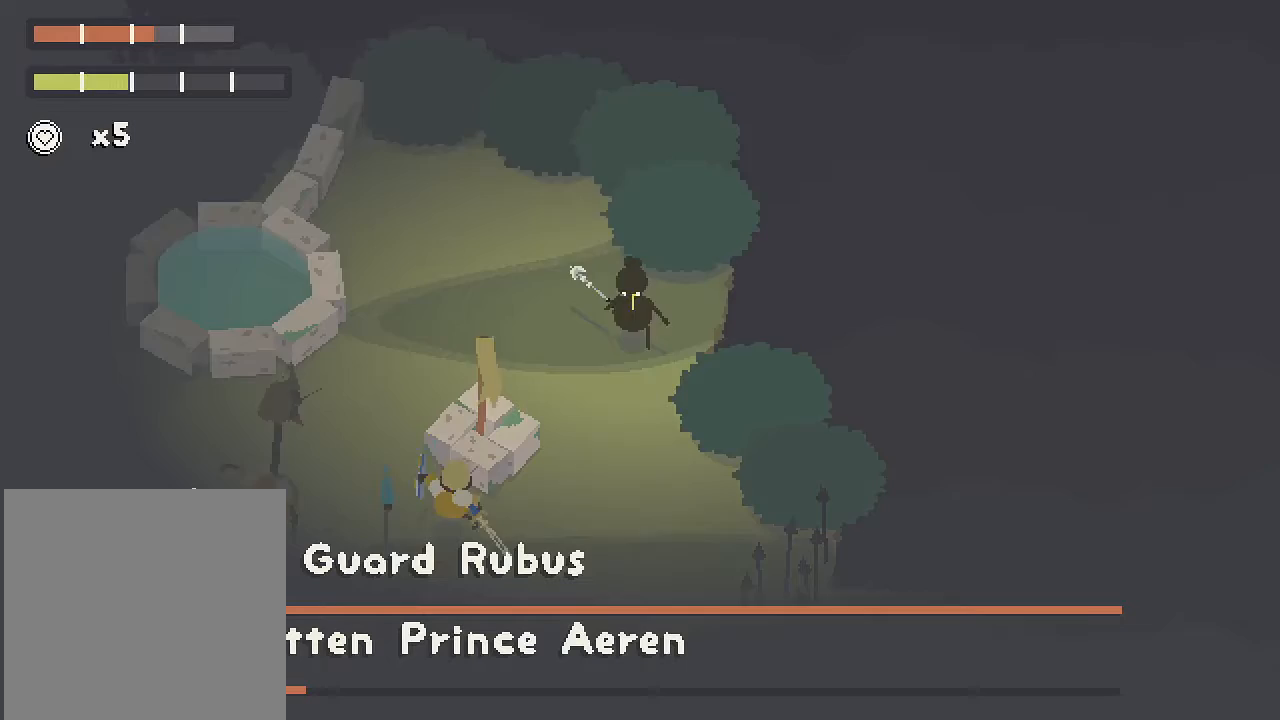
{"buttons": ["R2"], "left_stick": "up", "right_stick": "down", "button_events": []}
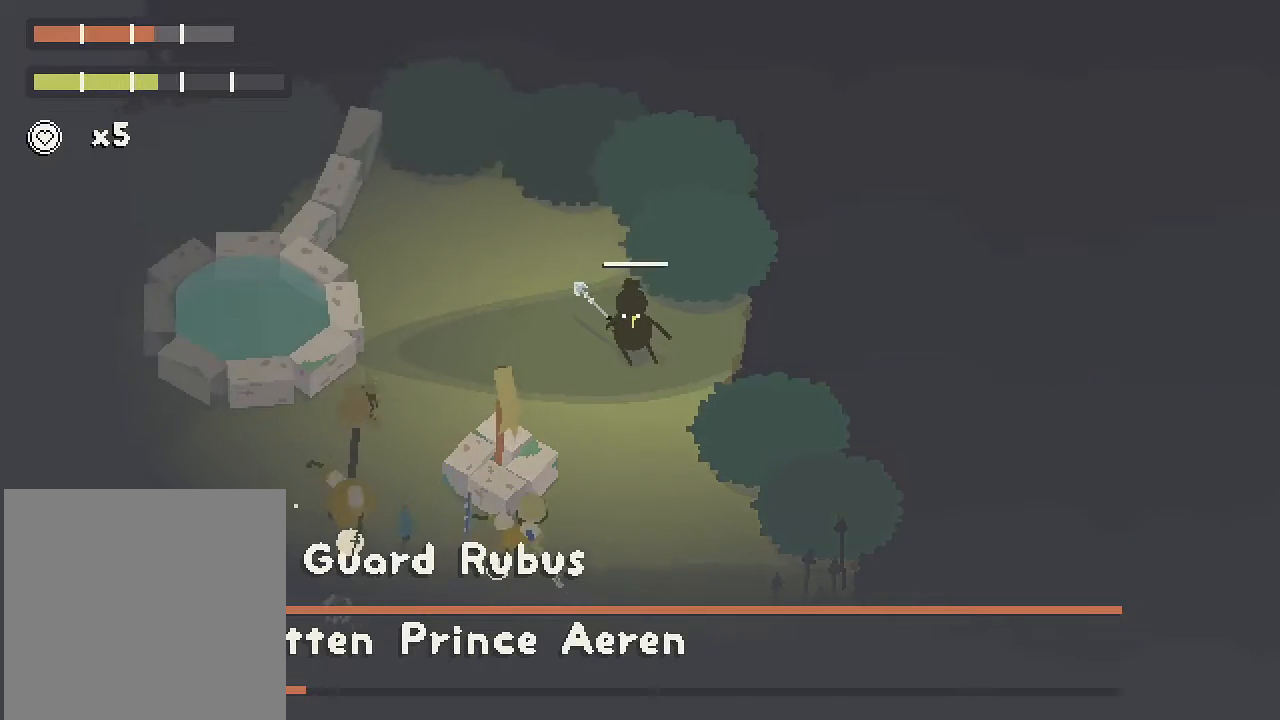
{"buttons": [], "left_stick": "down-right", "right_stick": "center", "button_events": [[250, "R2", "up"]]}
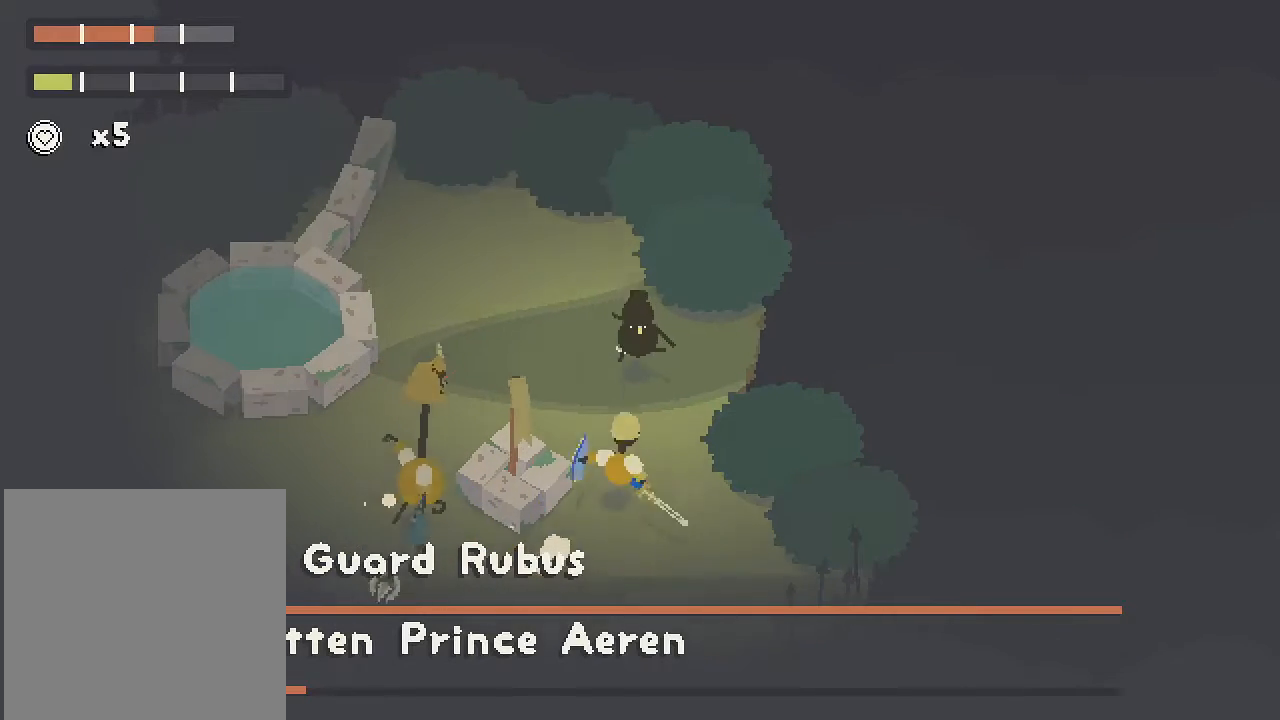
{"buttons": ["R2"], "left_stick": "down", "right_stick": "center", "button_events": [[500, "R2", "down"]]}
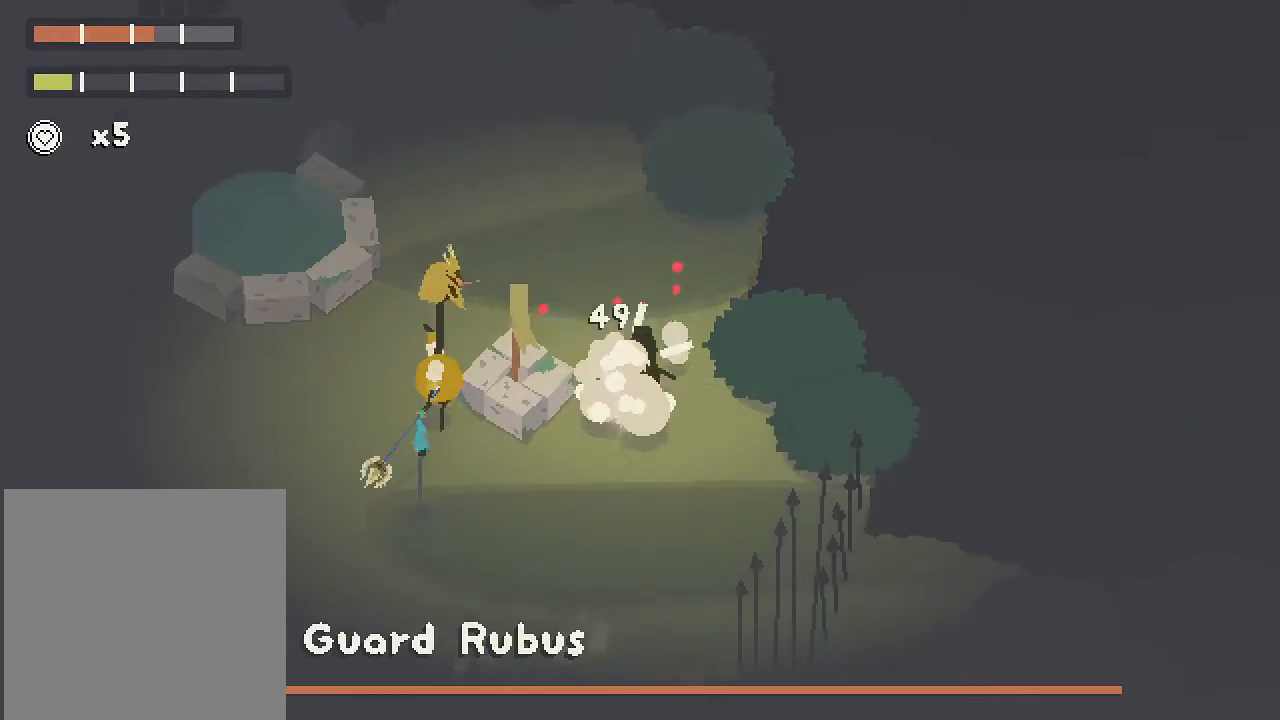
{"buttons": [], "left_stick": "right", "right_stick": "center", "button_events": [[117, "R2", "up"]]}
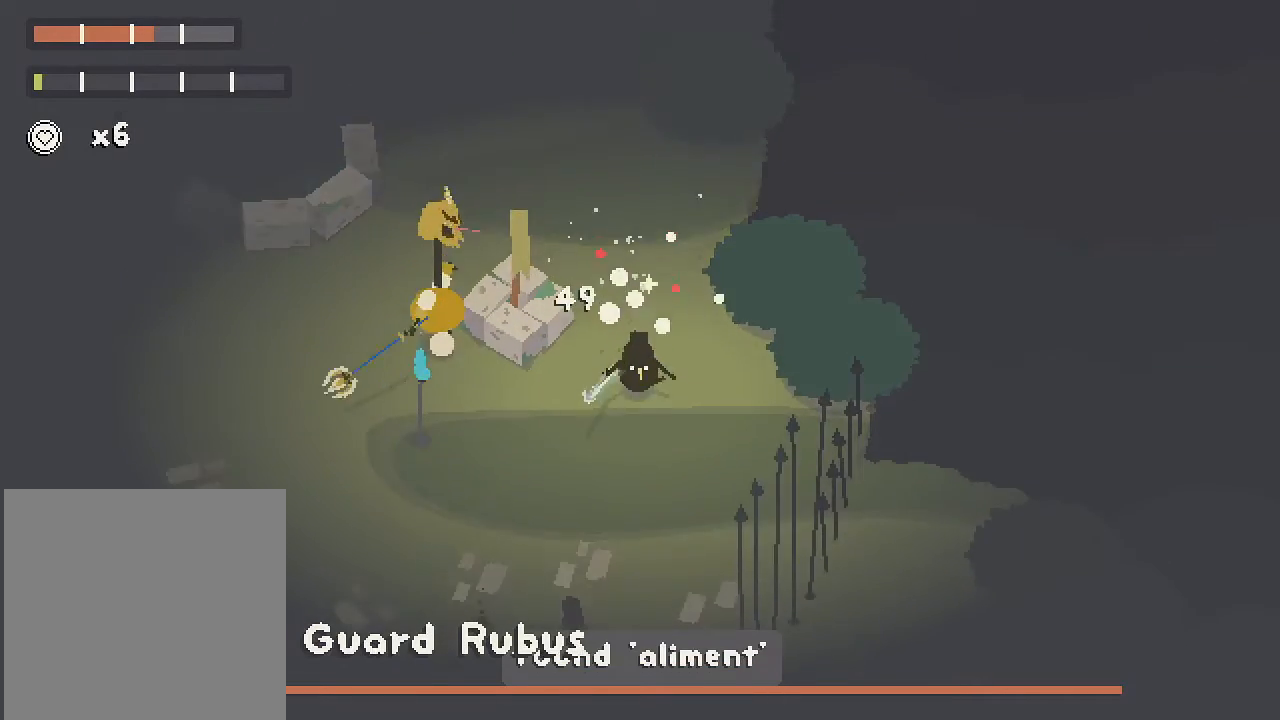
{"buttons": [], "left_stick": "down-right", "right_stick": "center", "button_events": []}
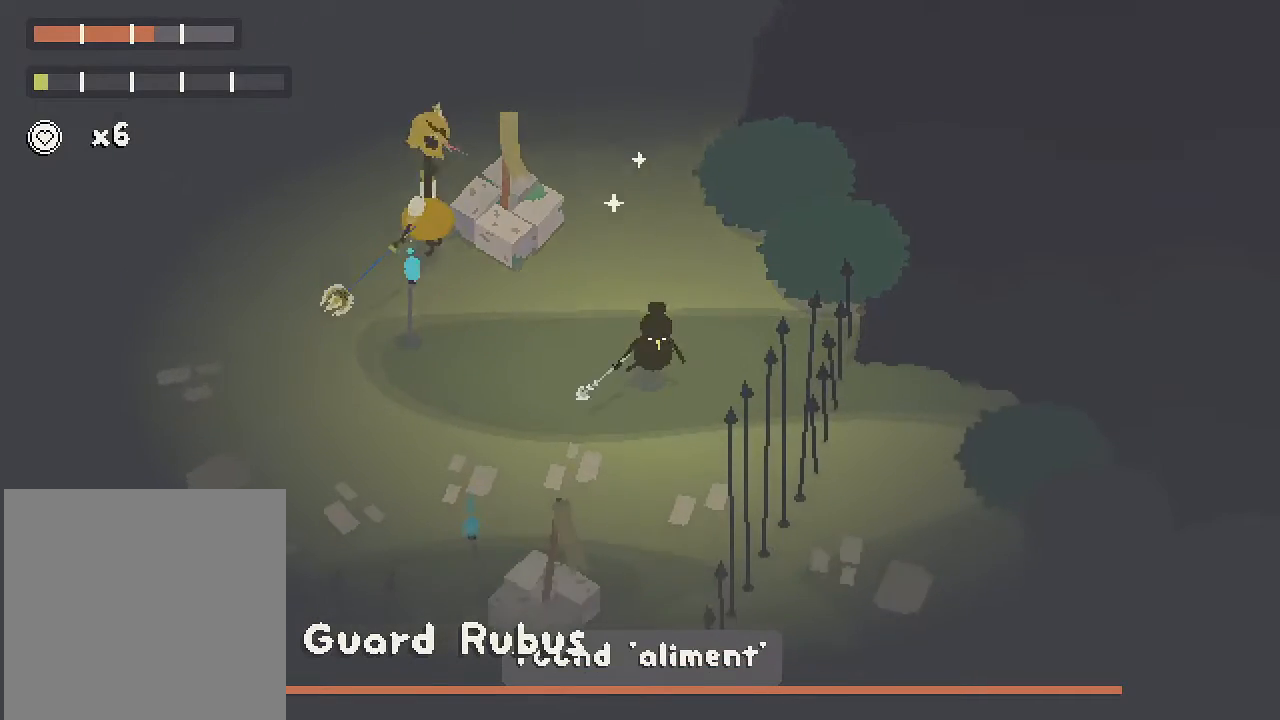
{"buttons": [], "left_stick": "up", "right_stick": "center", "button_events": [[200, "Y", "down"], [283, "Y", "up"]]}
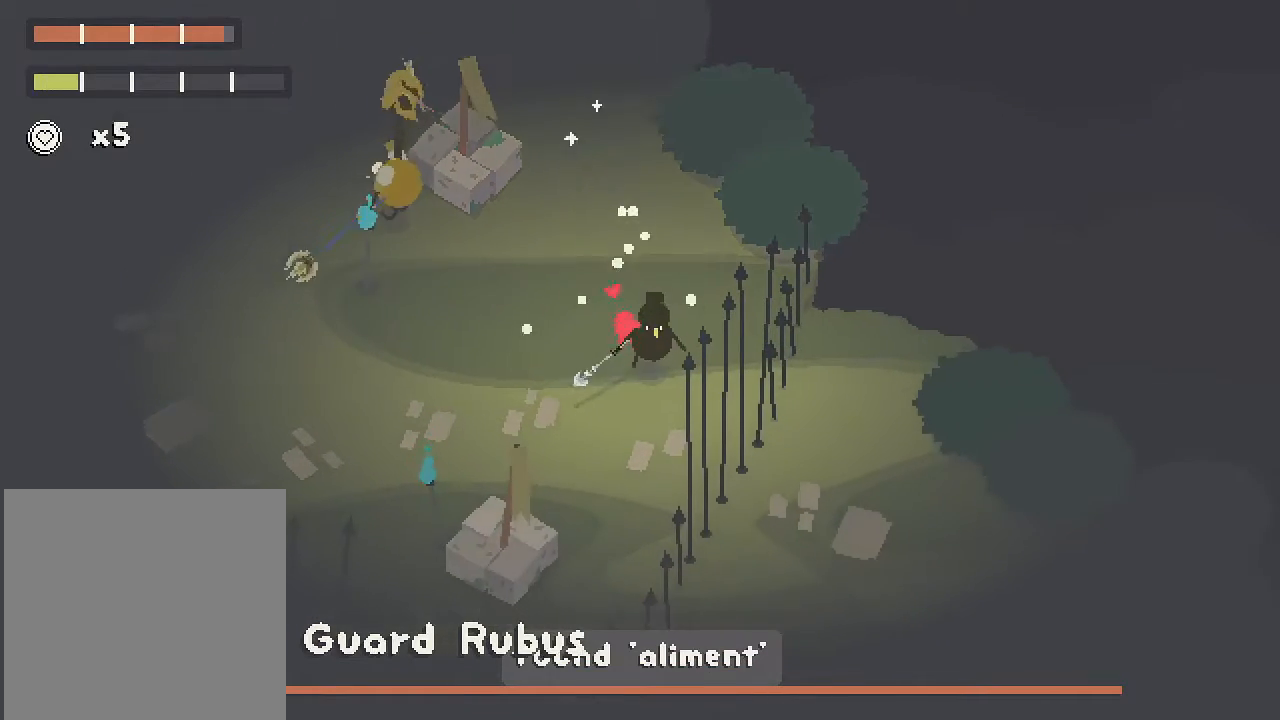
{"buttons": [], "left_stick": "up-right", "right_stick": "left", "button_events": []}
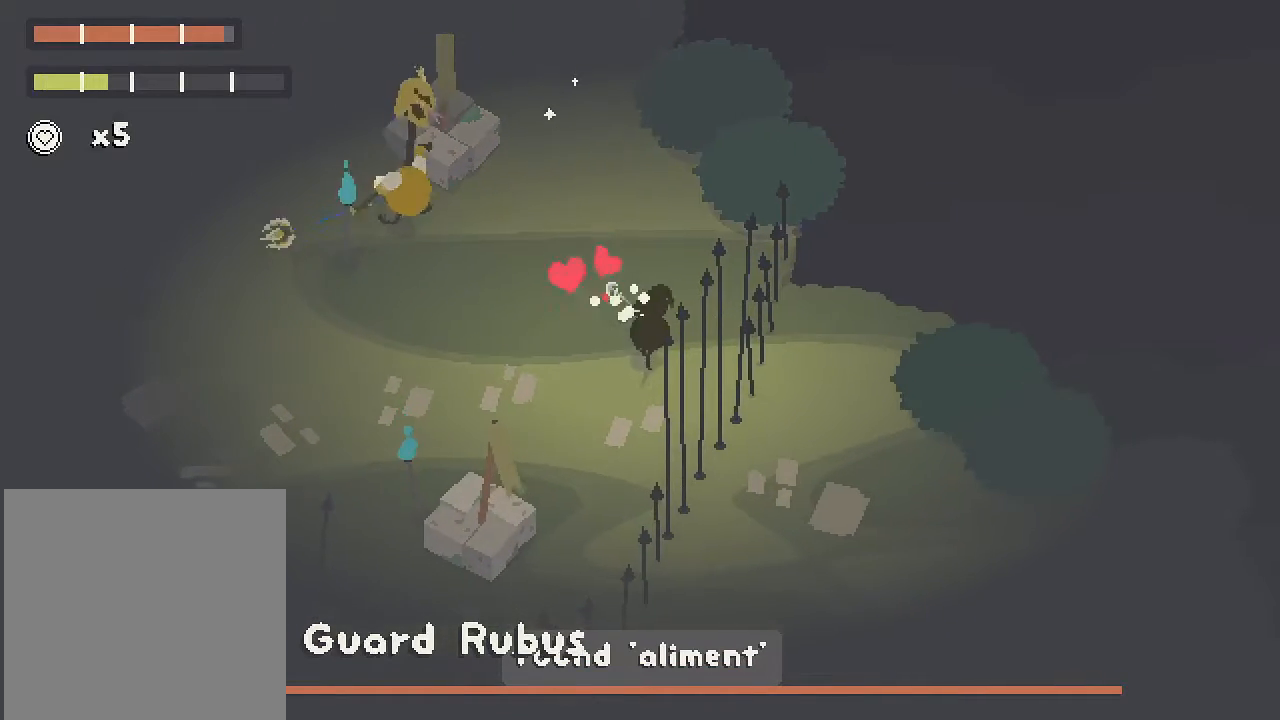
{"buttons": ["R2"], "left_stick": "up", "right_stick": "left", "button_events": [[483, "R2", "down"]]}
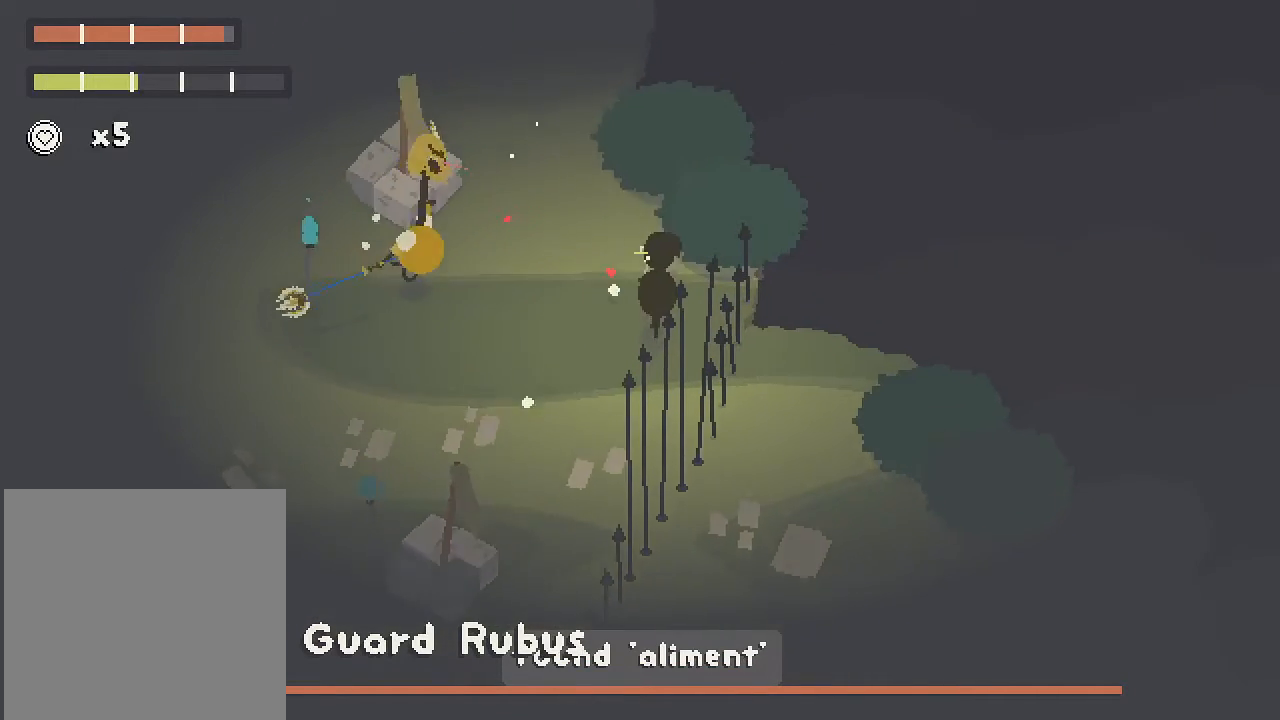
{"buttons": ["R2"], "left_stick": "up-left", "right_stick": "down-left", "button_events": []}
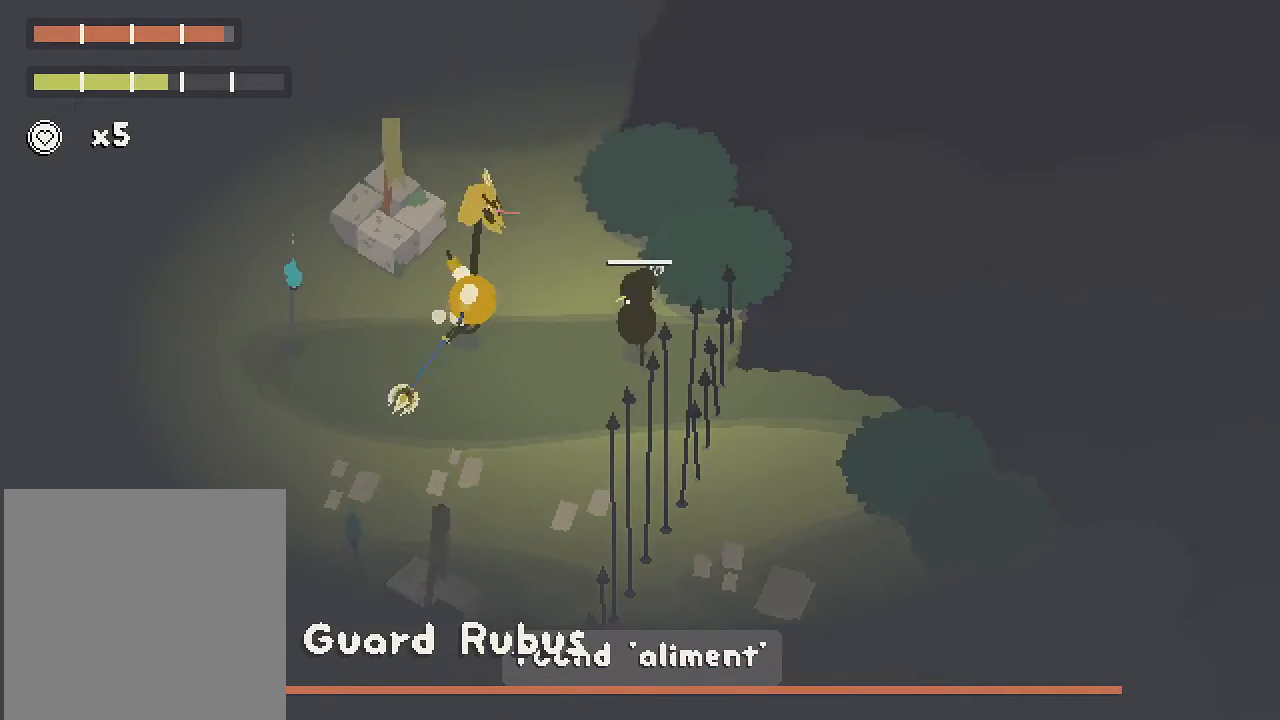
{"buttons": [], "left_stick": "up", "right_stick": "center", "button_events": [[183, "R2", "up"]]}
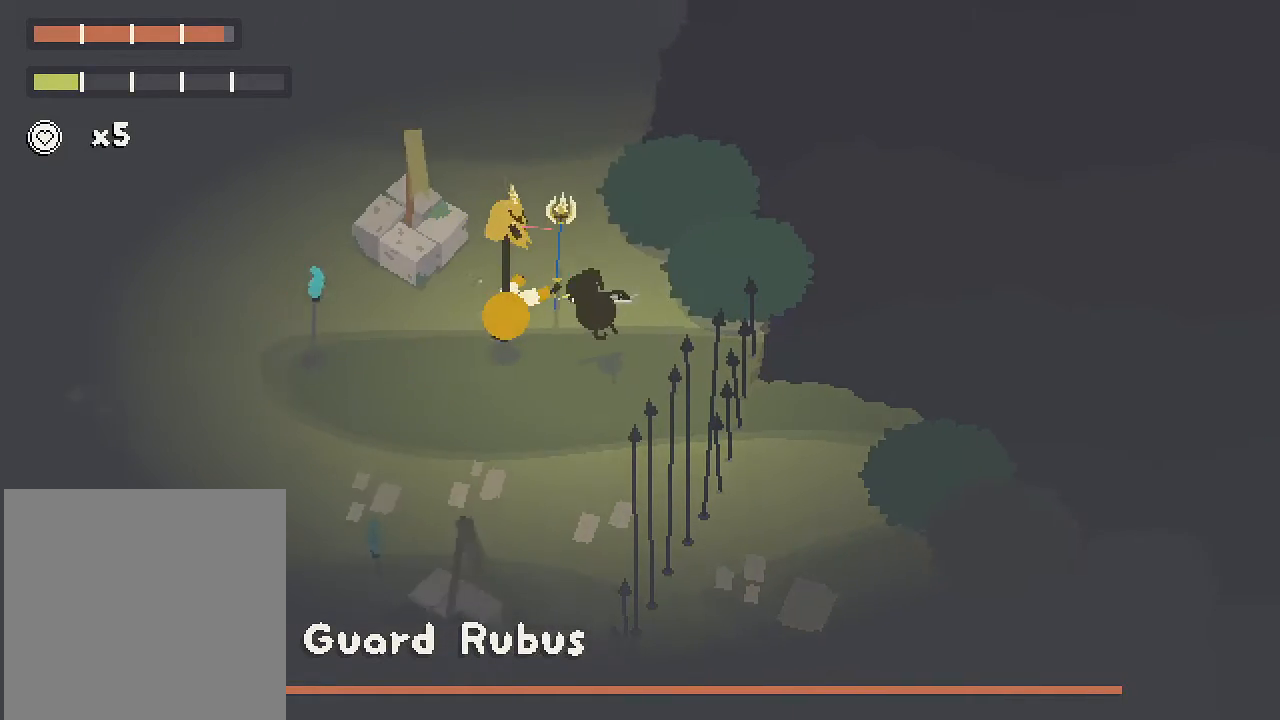
{"buttons": ["B"], "left_stick": "up-right", "right_stick": "center", "button_events": [[400, "B", "down"]]}
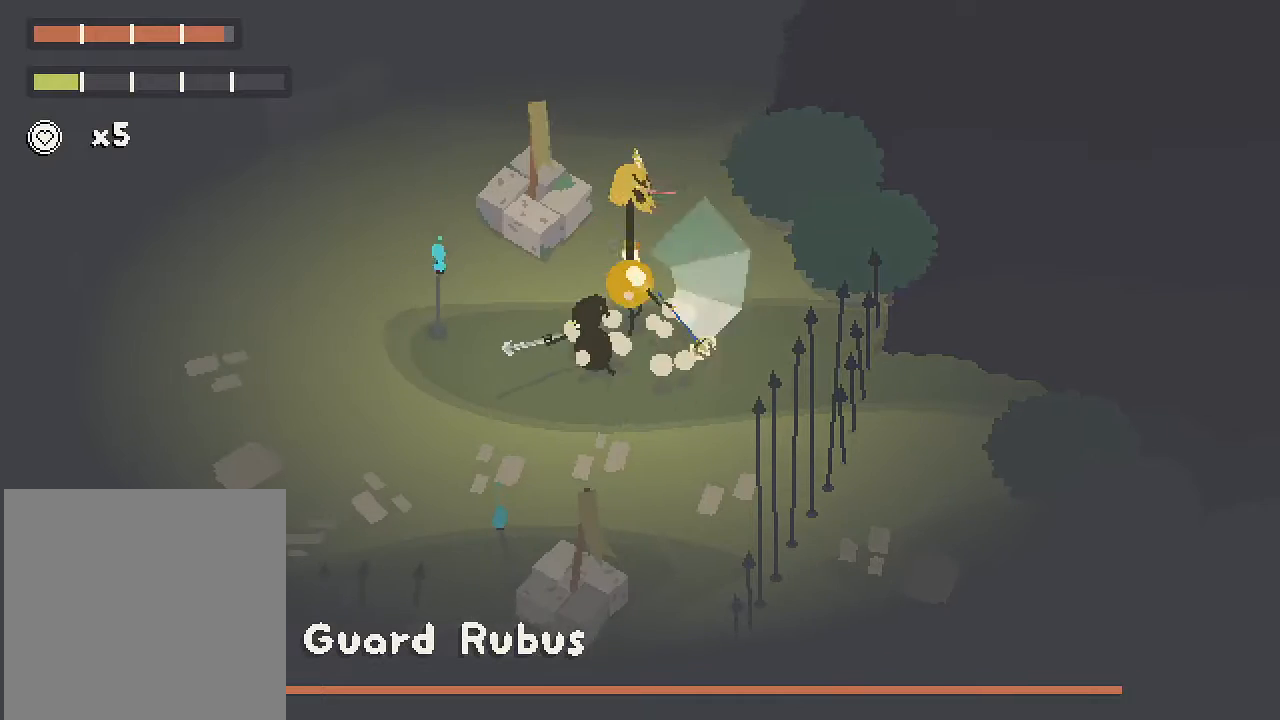
{"buttons": [], "left_stick": "center", "right_stick": "center", "button_events": [[33, "B", "up"], [117, "B", "down"], [217, "B", "up"]]}